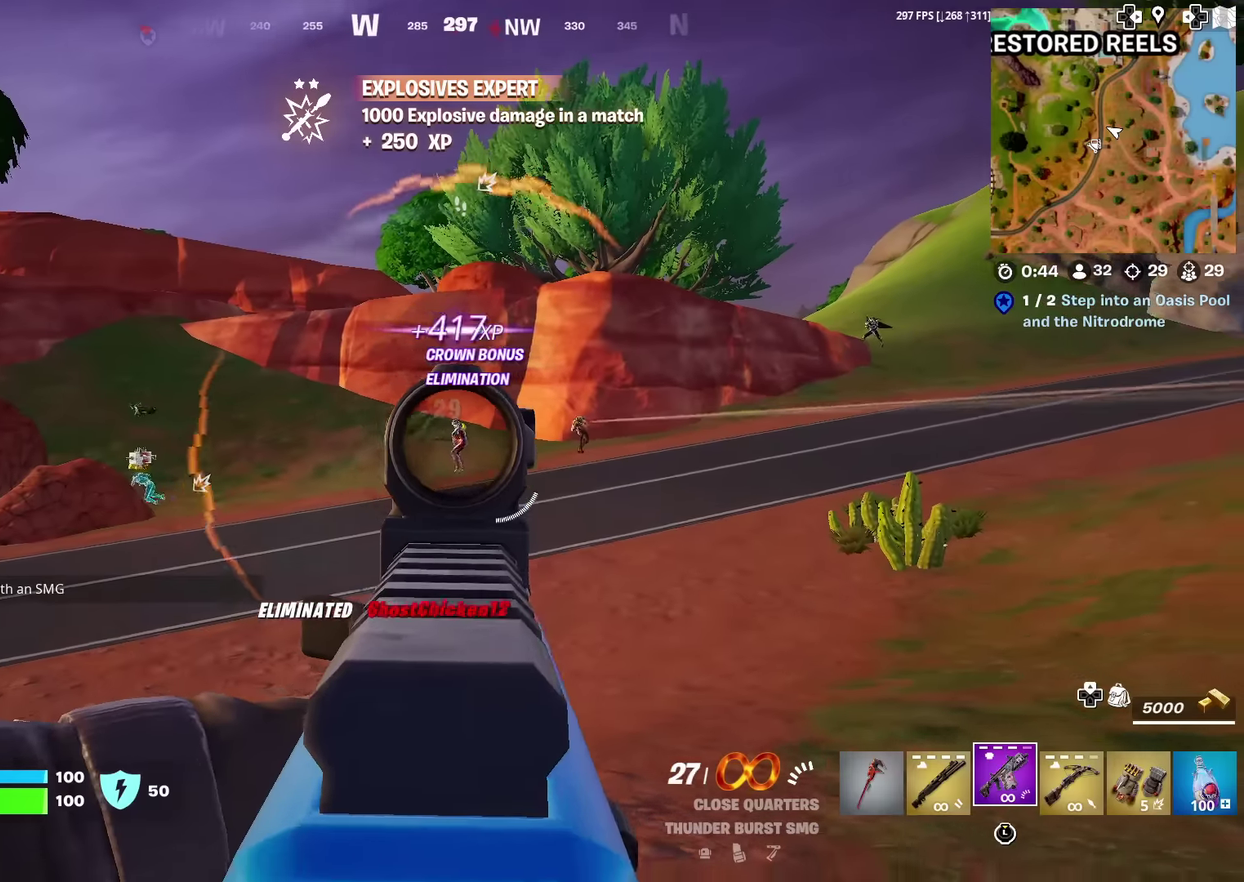
Gameplay with a controller (PlayStation layout); each line is a JSON object with the inputs held at the frame after it (dt_ms = milliseconds from this image to that frame). "events" lists button and stick changes between this image and that frame as [ms after this image, input, new state], when the widget could be followed in between. Not read: L1 TOUCHPAD.
{"dt_ms": 600, "buttons": ["L2", "R2"], "left_stick": "center", "right_stick": "center", "events": [[33, "left_stick", "down"], [83, "left_stick", "center"], [333, "R2", "up"], [400, "left_stick", "down-right"], [467, "left_stick", "down"], [500, "R2", "down"], [584, "left_stick", "center"]]}
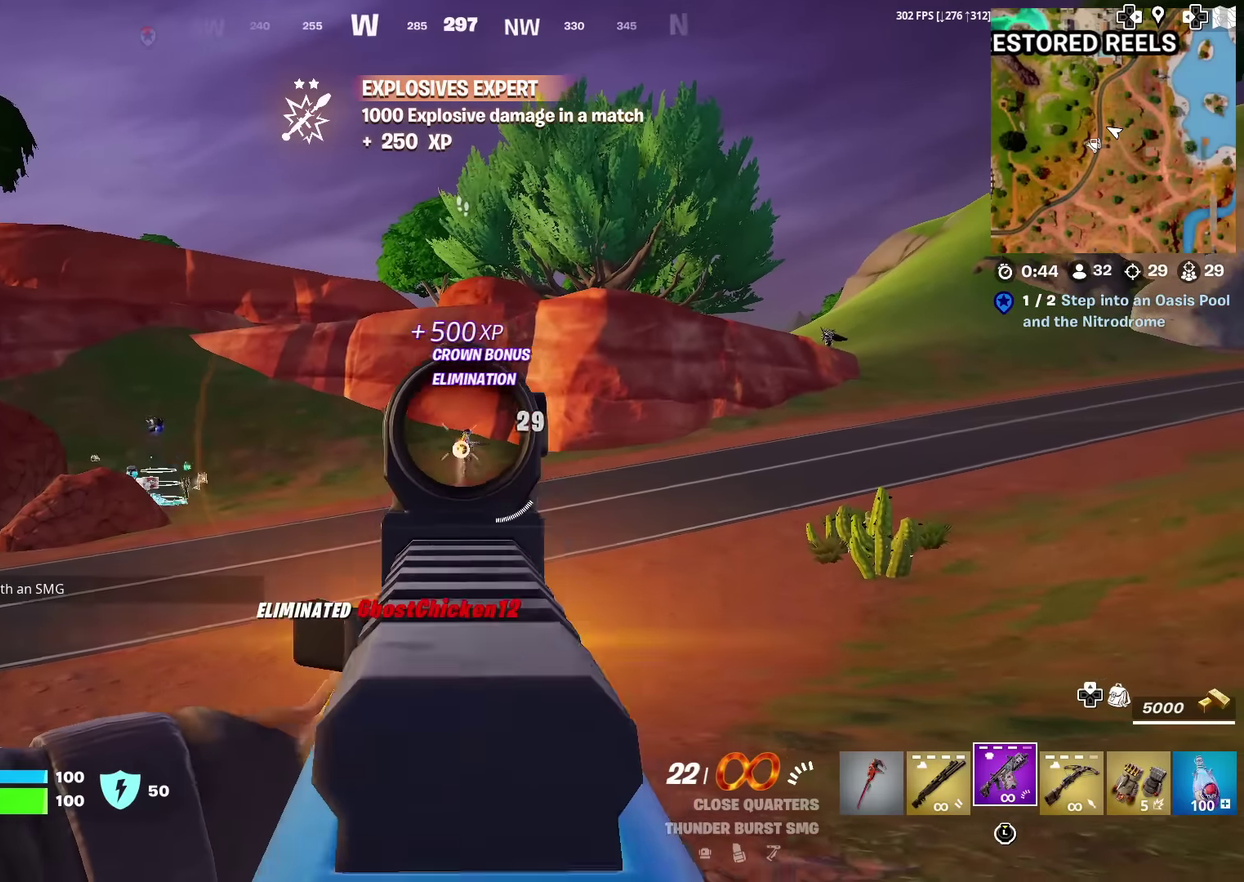
{"dt_ms": 401, "buttons": [], "left_stick": "up-right", "right_stick": "right", "events": [[50, "left_stick", "right"], [167, "left_stick", "center"], [234, "R2", "up"], [284, "L2", "up"], [301, "left_stick", "right"], [301, "right_stick", "right"], [384, "left_stick", "up-right"]]}
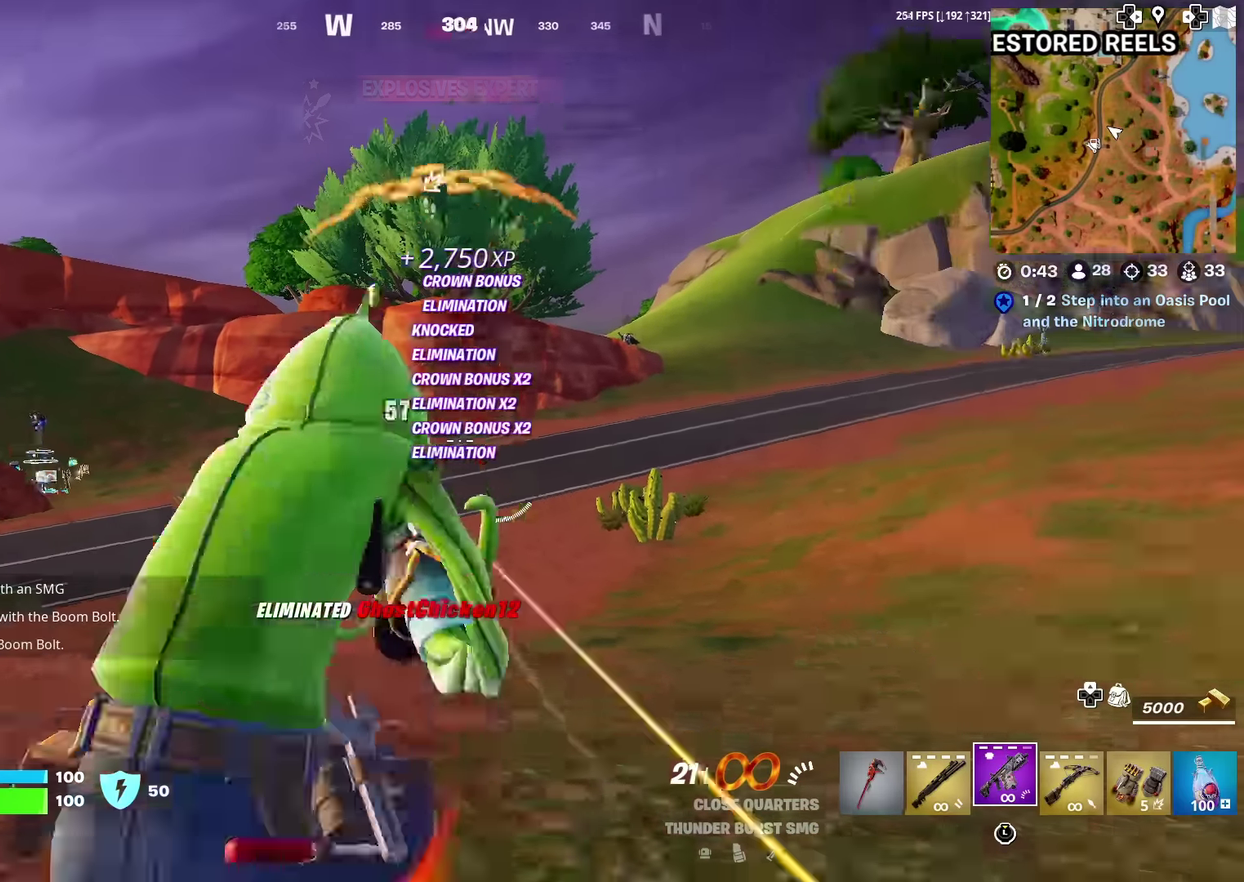
{"dt_ms": 600, "buttons": [], "left_stick": "up-right", "right_stick": "center", "events": [[116, "CROSS", "down"], [217, "CROSS", "up"], [217, "right_stick", "center"], [400, "CROSS", "down"], [483, "CROSS", "up"]]}
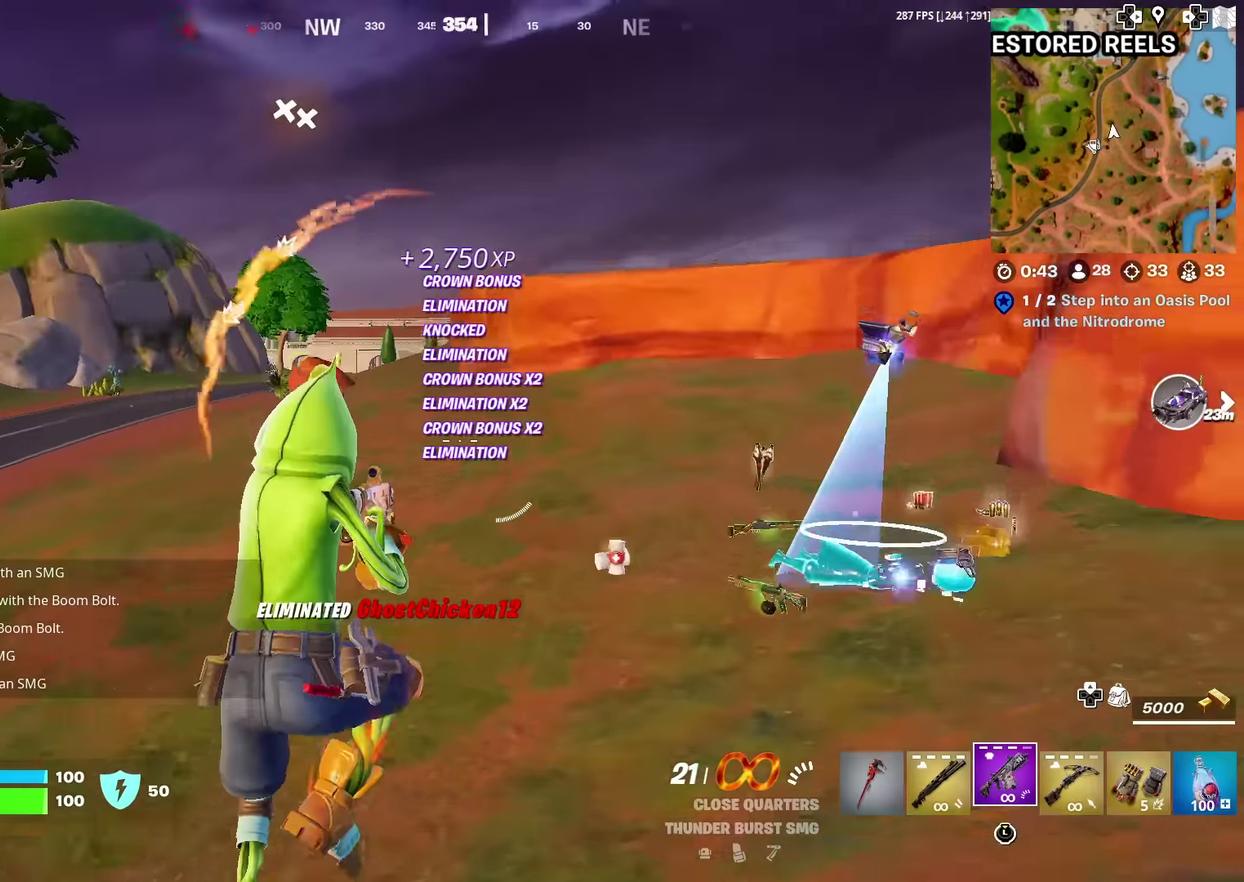
{"dt_ms": 401, "buttons": [], "left_stick": "up-right", "right_stick": "right", "events": [[50, "right_stick", "right"], [167, "right_stick", "center"], [334, "right_stick", "right"]]}
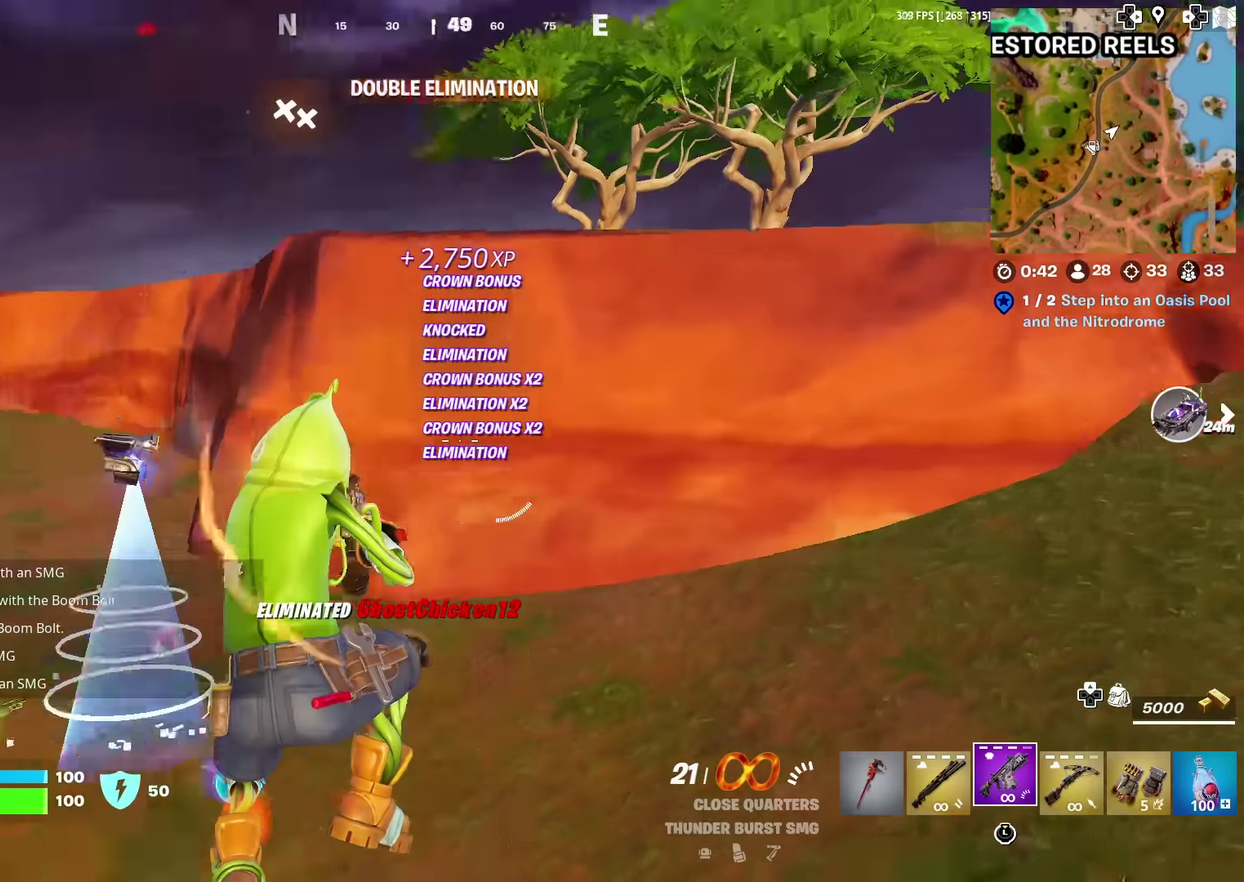
{"dt_ms": 500, "buttons": [], "left_stick": "up-right", "right_stick": "right", "events": [[50, "right_stick", "center"], [133, "right_stick", "right"], [200, "left_stick", "up"], [283, "right_stick", "center"], [333, "left_stick", "up-right"], [400, "right_stick", "right"]]}
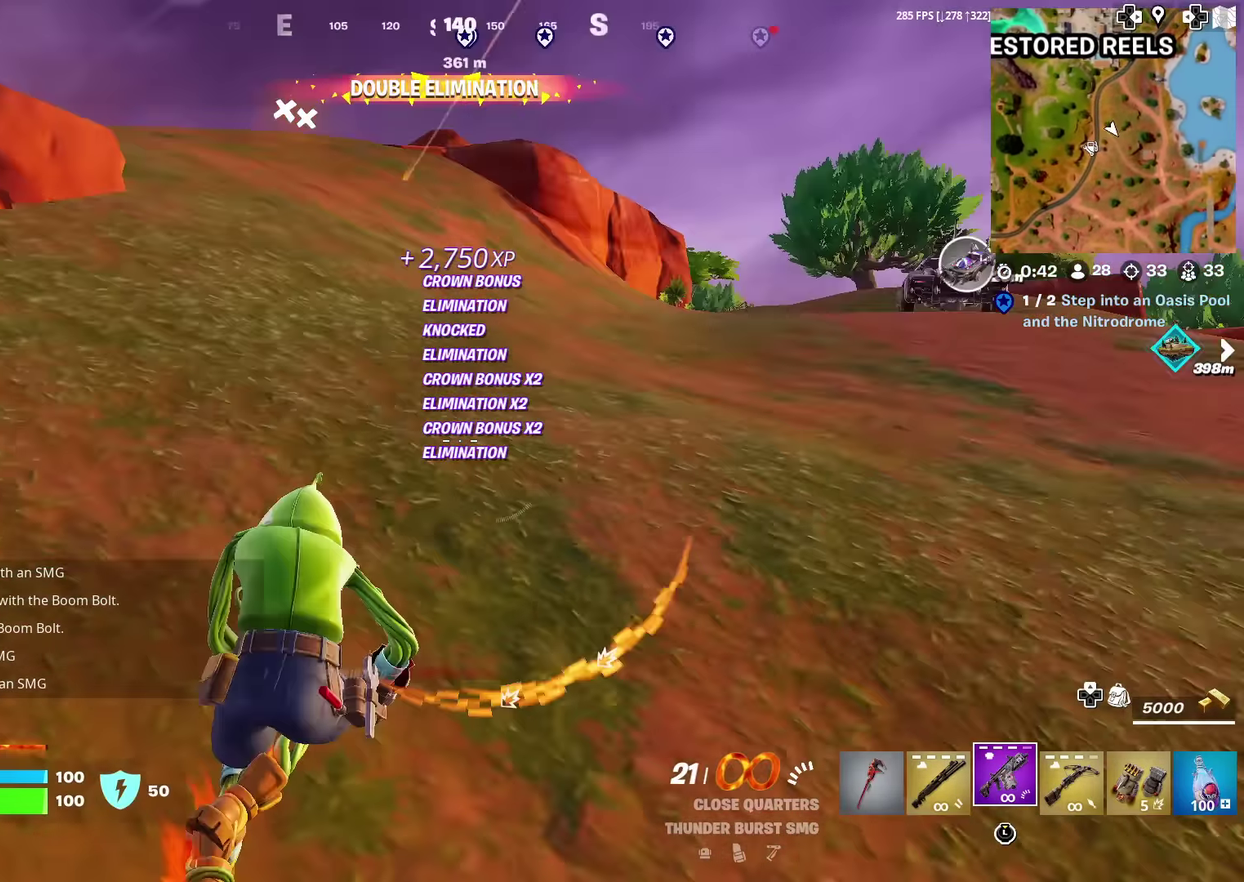
{"dt_ms": 501, "buttons": [], "left_stick": "up", "right_stick": "left", "events": [[17, "right_stick", "center"], [300, "left_stick", "up"], [434, "right_stick", "left"]]}
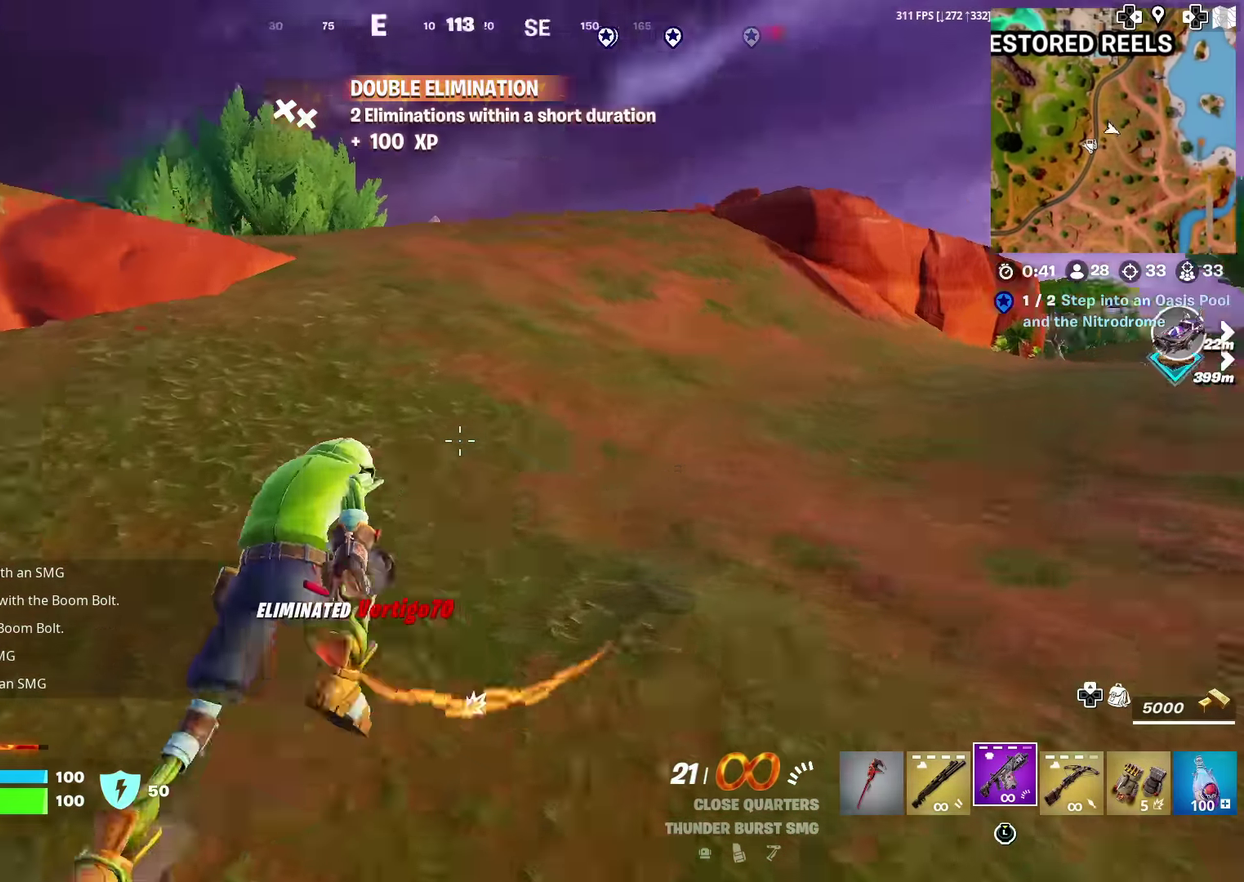
{"dt_ms": 500, "buttons": [], "left_stick": "up", "right_stick": "center", "events": [[33, "CROSS", "down"], [83, "right_stick", "center"], [116, "CROSS", "up"]]}
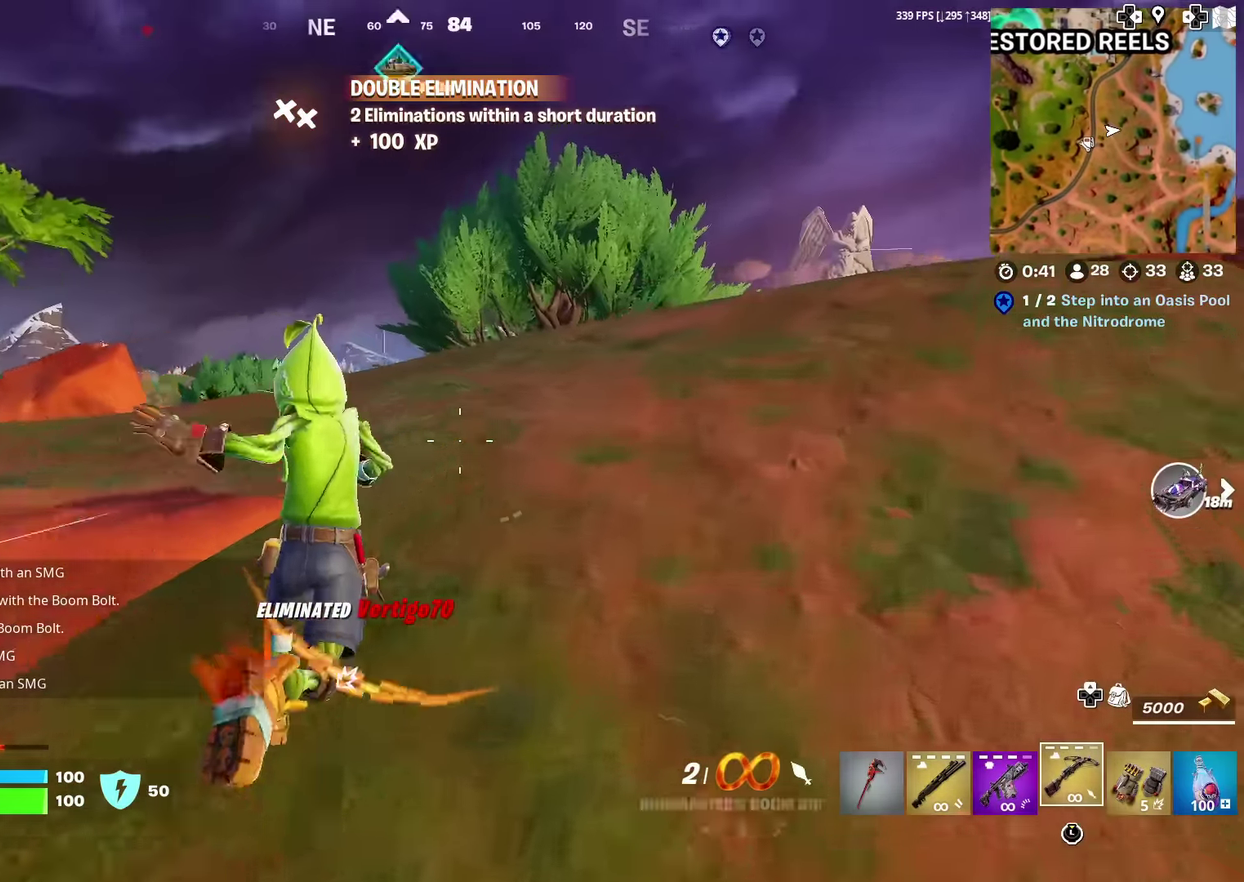
{"dt_ms": 501, "buttons": [], "left_stick": "up-right", "right_stick": "left", "events": [[117, "right_stick", "left"], [250, "right_stick", "center"], [384, "right_stick", "left"], [484, "left_stick", "up-right"]]}
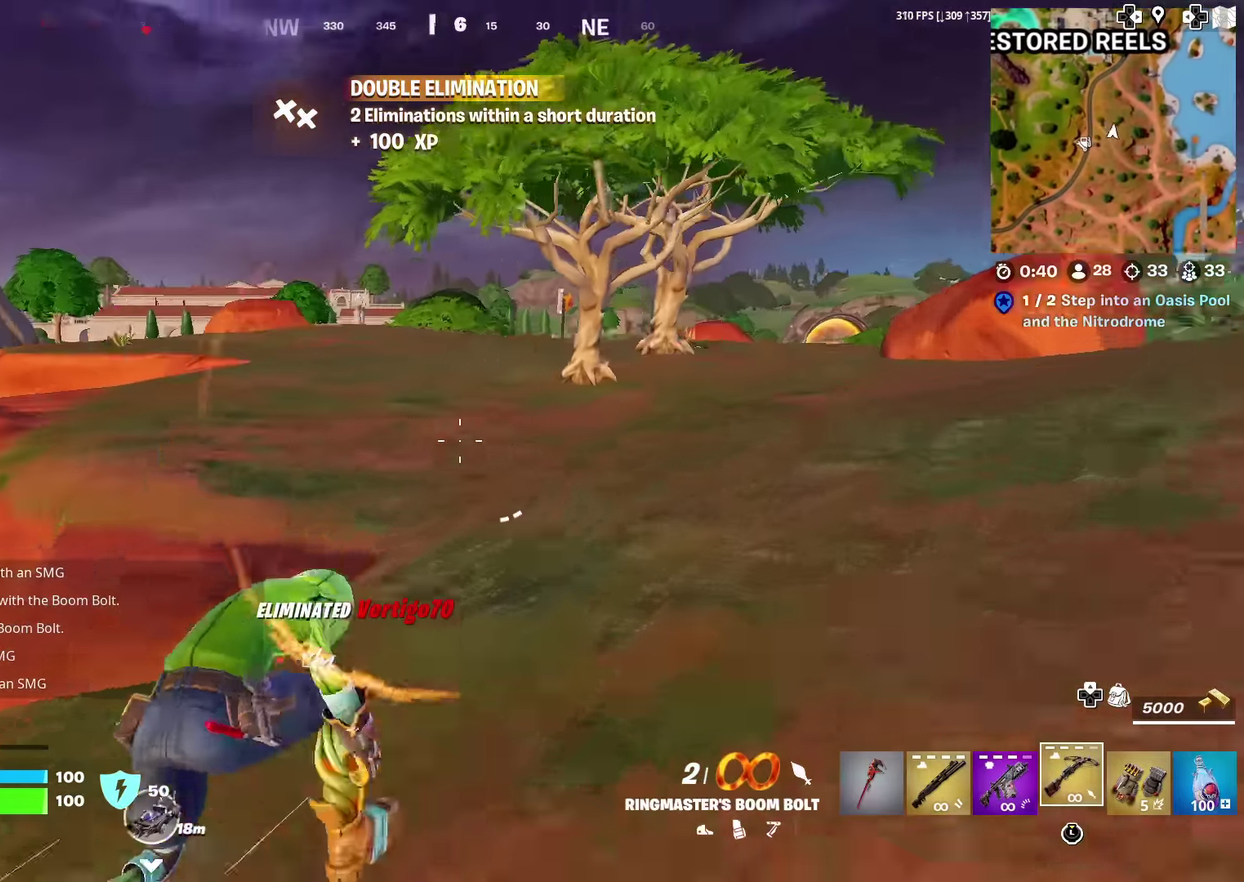
{"dt_ms": 400, "buttons": [], "left_stick": "up-right", "right_stick": "center", "events": [[33, "right_stick", "center"], [183, "right_stick", "left"], [333, "right_stick", "center"]]}
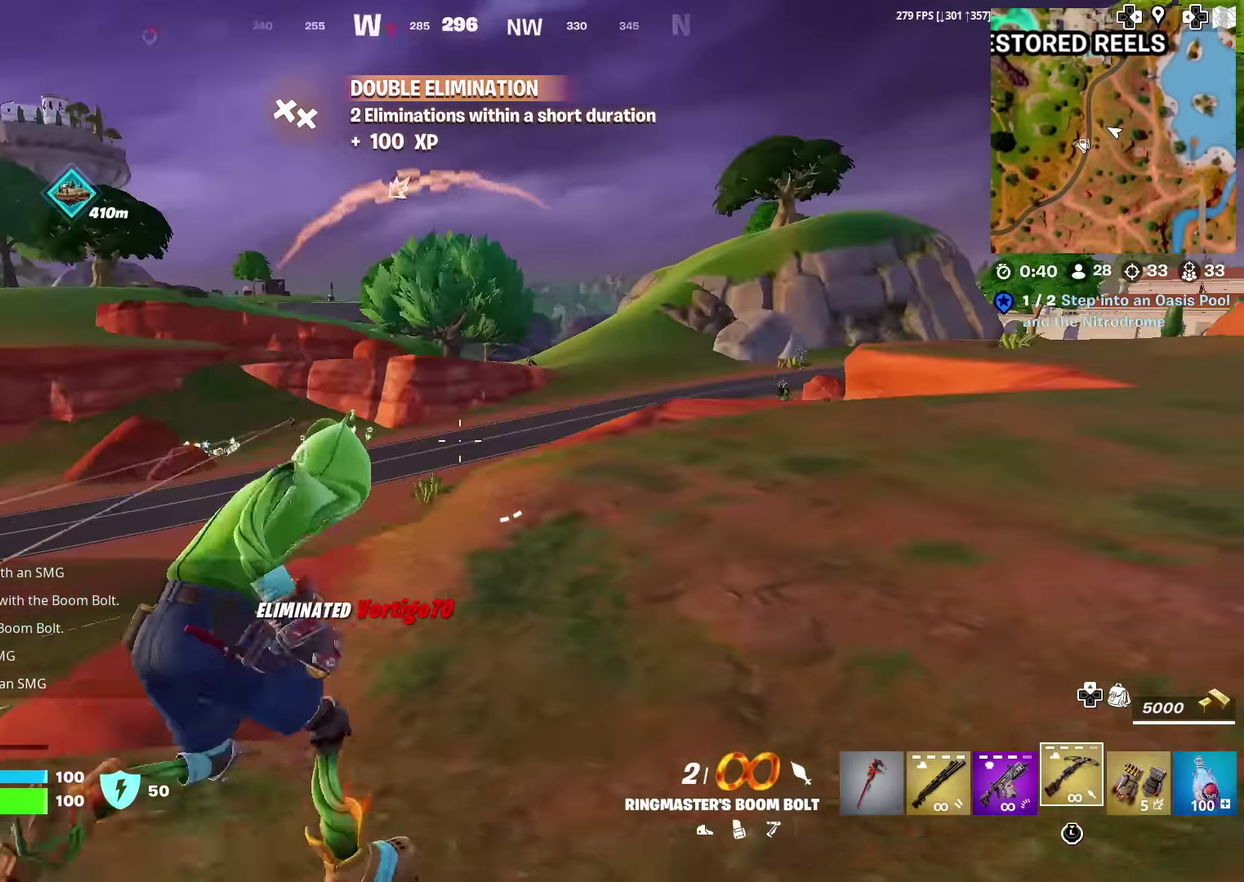
{"dt_ms": 601, "buttons": ["L2"], "left_stick": "up-right", "right_stick": "center", "events": [[267, "right_stick", "left"], [334, "right_stick", "center"], [501, "L2", "down"]]}
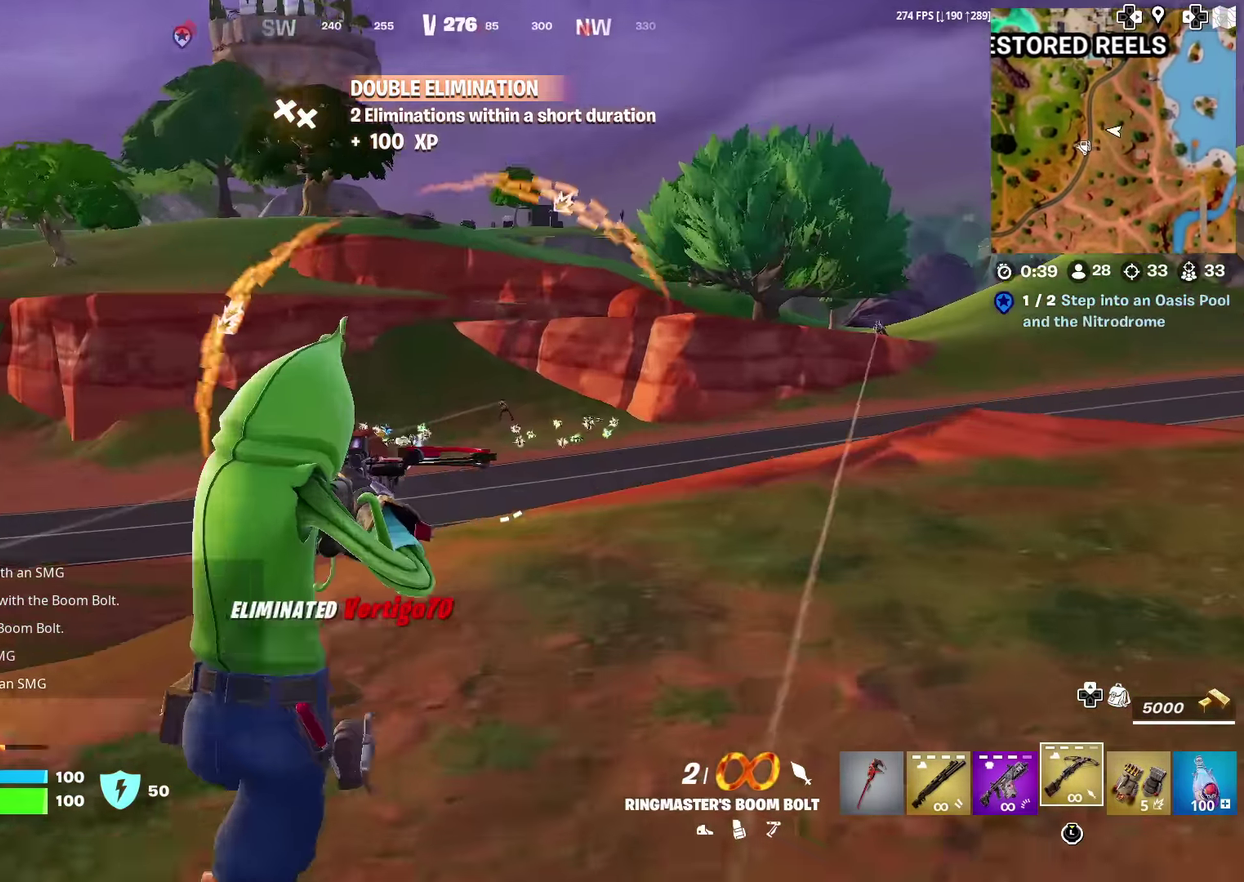
{"dt_ms": 400, "buttons": ["L2"], "left_stick": "left", "right_stick": "center", "events": [[83, "left_stick", "right"], [316, "left_stick", "left"]]}
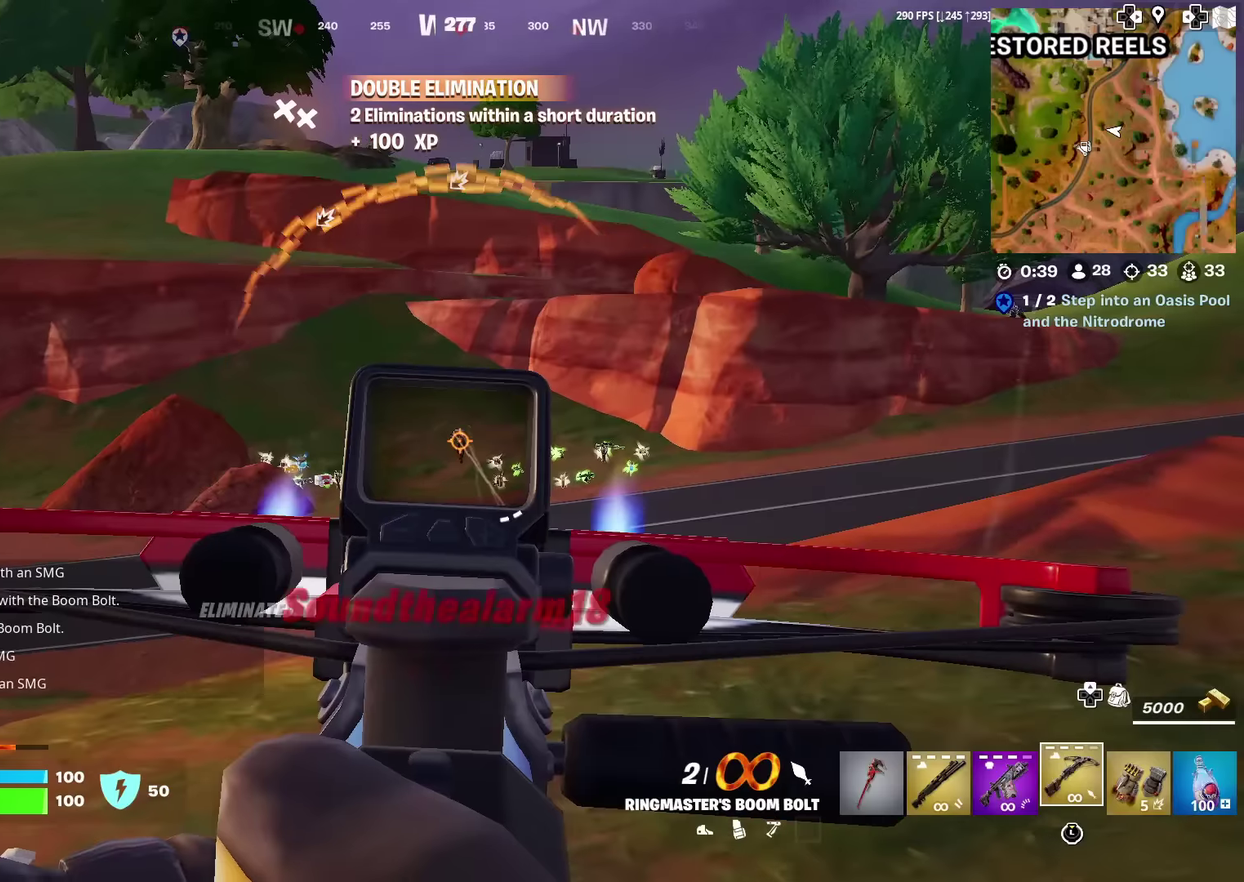
{"dt_ms": 600, "buttons": [], "left_stick": "right", "right_stick": "right"}
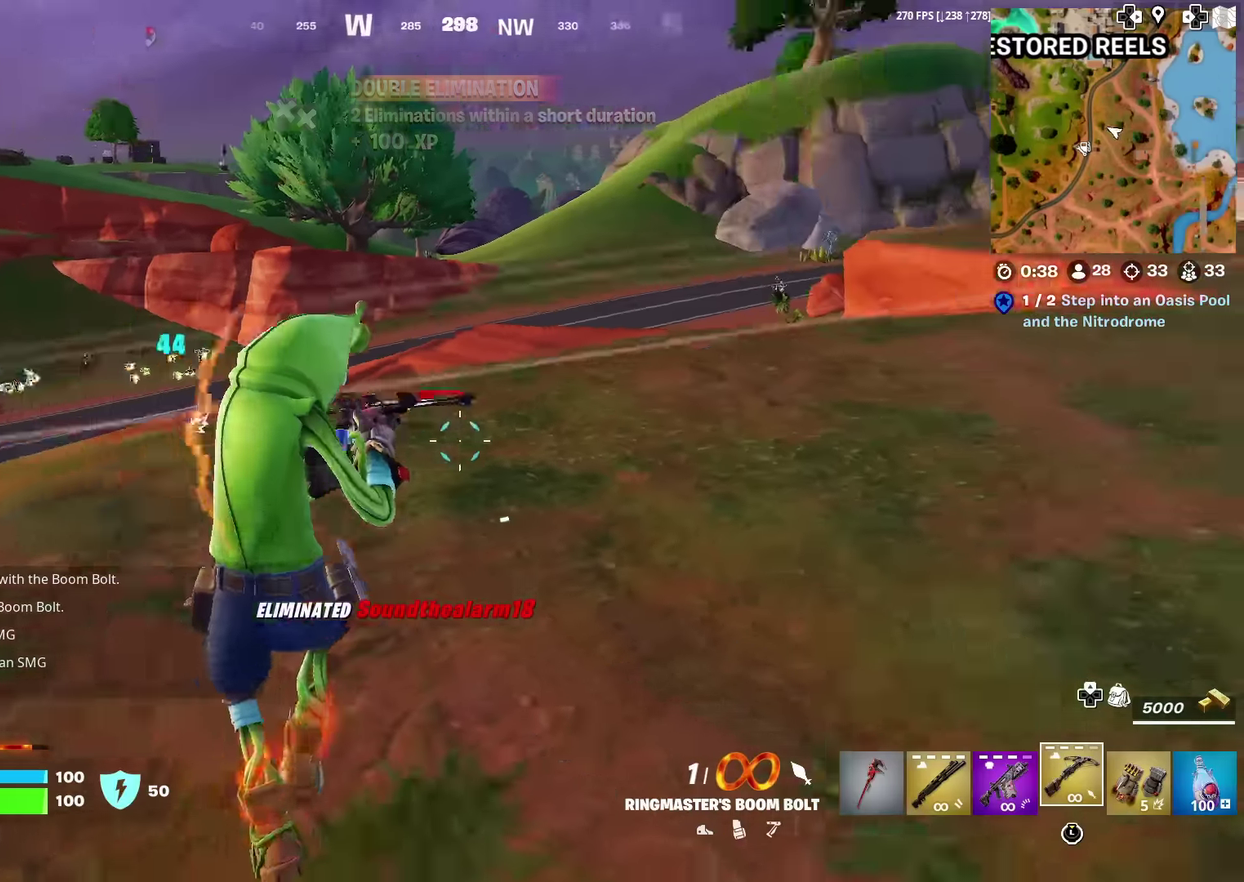
{"dt_ms": 300, "buttons": [], "left_stick": "up-right", "right_stick": "center", "events": [[17, "left_stick", "up-right"], [150, "right_stick", "center"]]}
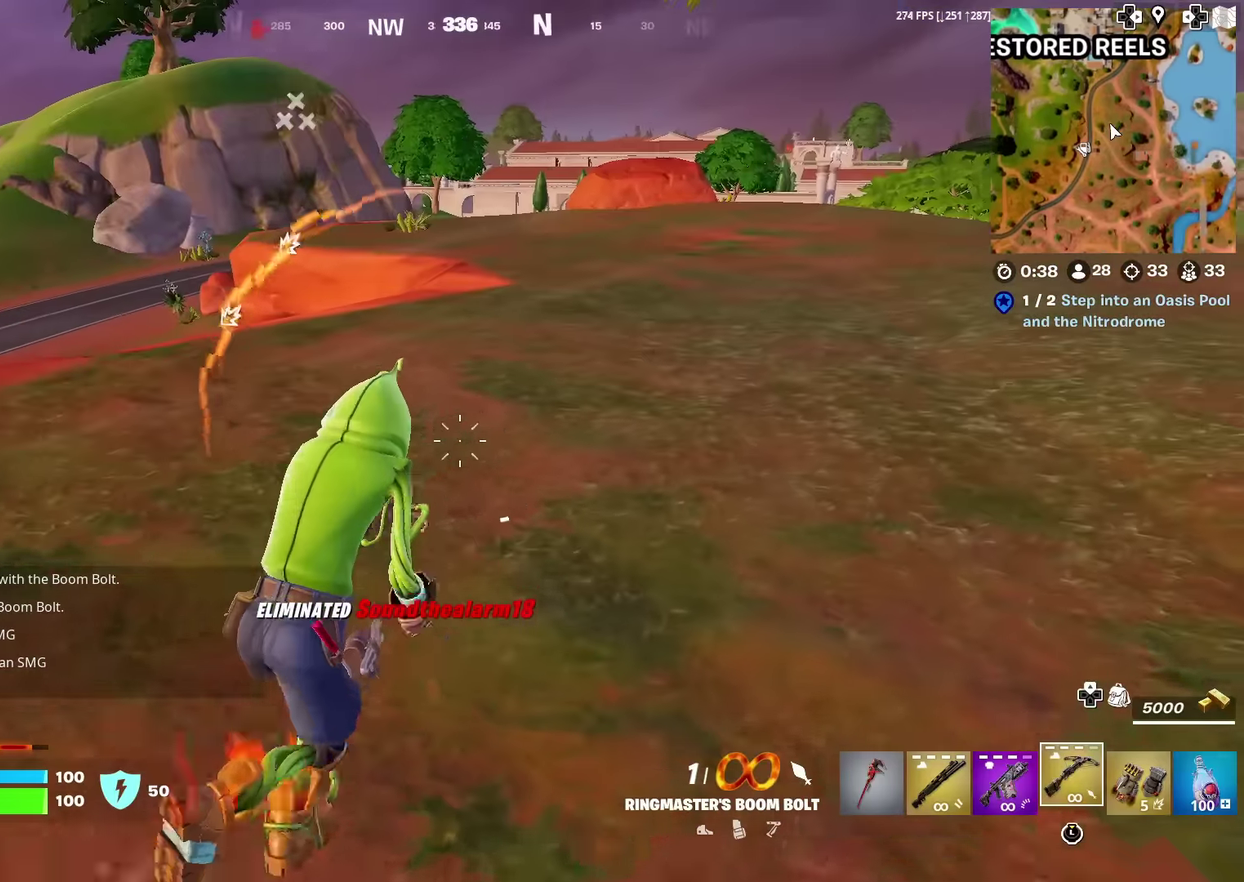
{"dt_ms": 701, "buttons": [], "left_stick": "up-right", "right_stick": "center", "events": [[84, "CROSS", "down"], [117, "left_stick", "up"], [134, "right_stick", "left"], [167, "CROSS", "up"], [184, "left_stick", "left"], [334, "right_stick", "center"], [351, "left_stick", "up-left"], [418, "left_stick", "up"], [551, "left_stick", "up-right"]]}
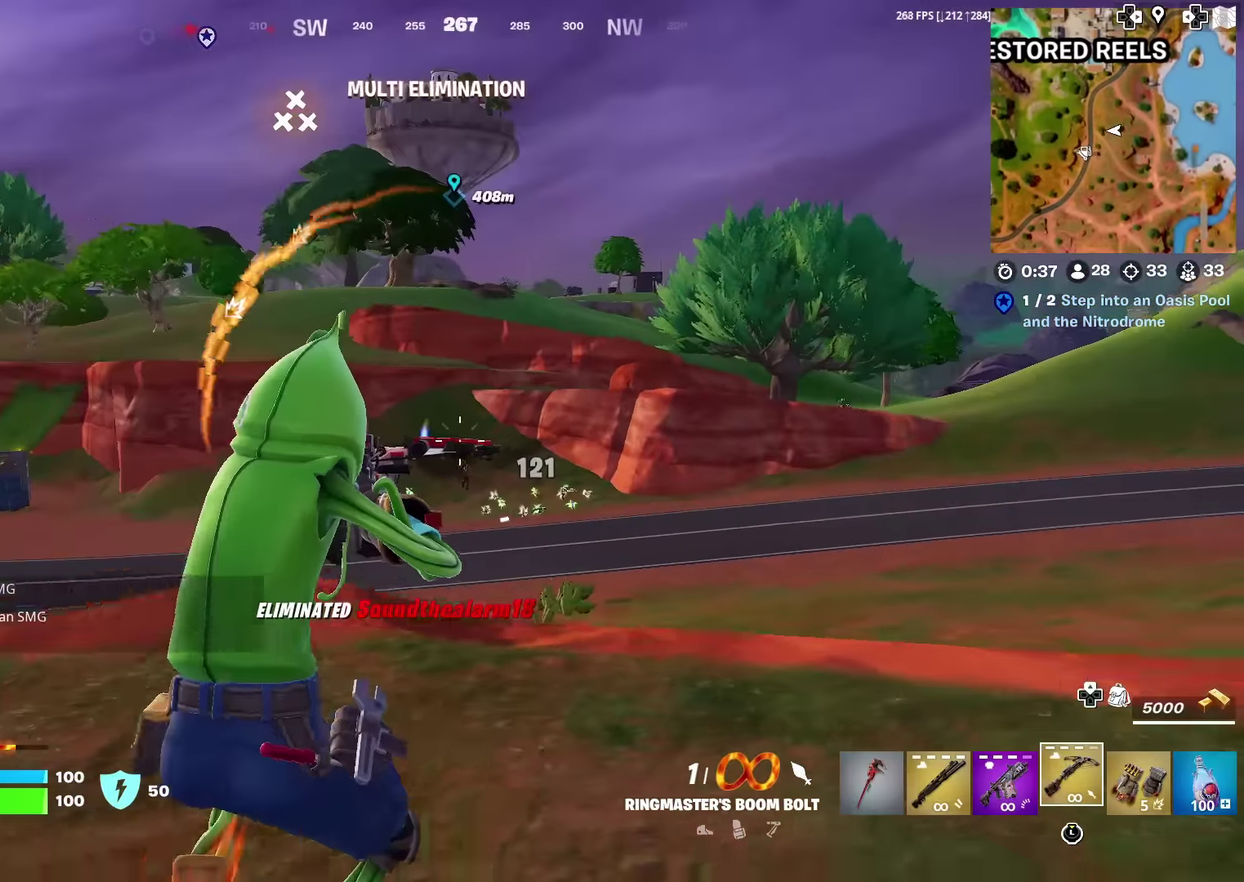
{"dt_ms": 300, "buttons": ["L2"], "left_stick": "left", "right_stick": "center", "events": [[50, "left_stick", "right"], [134, "L2", "down"], [184, "left_stick", "center"], [234, "left_stick", "up-left"], [284, "left_stick", "left"]]}
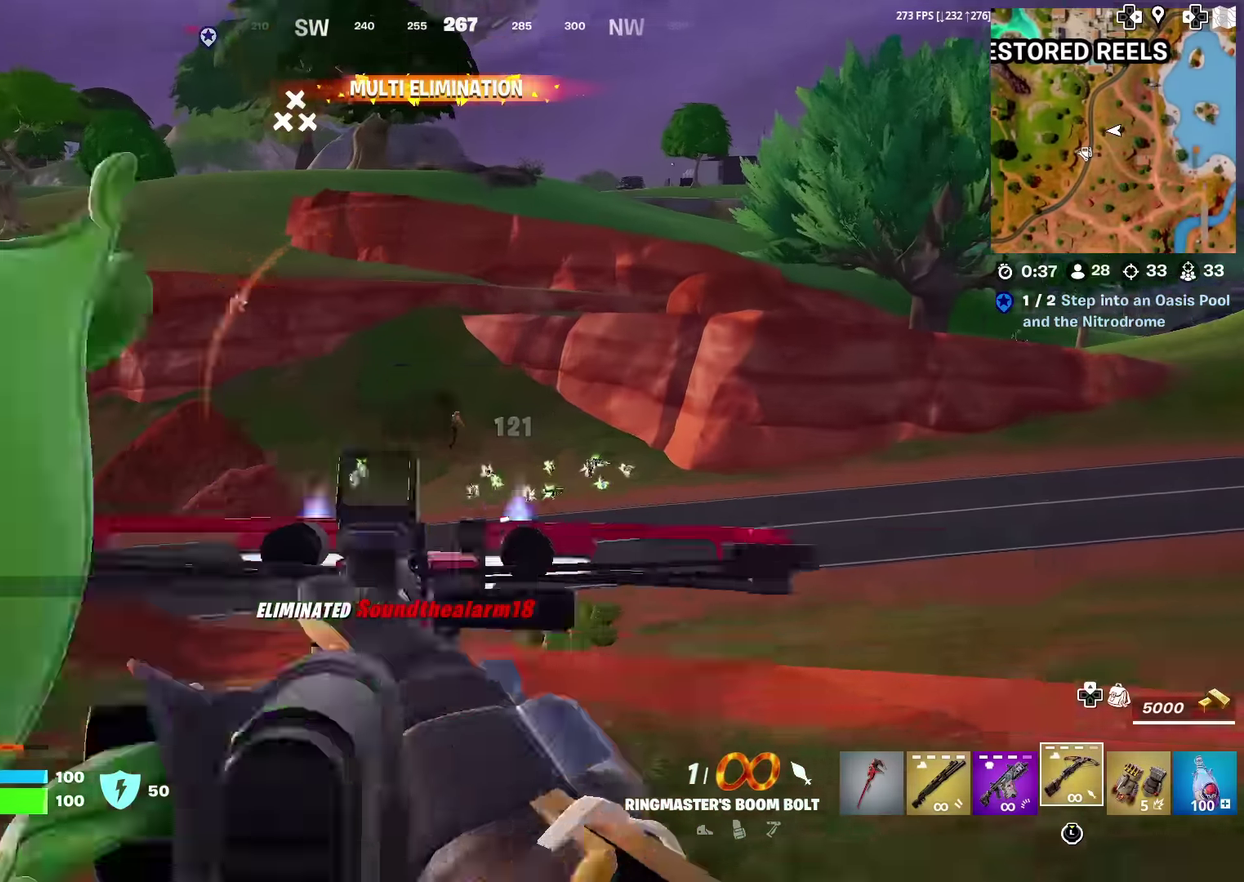
{"dt_ms": 901, "buttons": [], "left_stick": "up-left", "right_stick": "left", "events": [[51, "left_stick", "center"], [117, "left_stick", "right"], [134, "right_stick", "up"], [217, "right_stick", "center"], [234, "left_stick", "center"], [301, "left_stick", "left"], [368, "left_stick", "center"], [401, "R2", "down"], [418, "left_stick", "down-right"], [468, "L2", "up"], [534, "R2", "up"], [551, "left_stick", "down"], [568, "right_stick", "down-left"], [601, "left_stick", "down-left"], [651, "left_stick", "left"], [668, "right_stick", "left"], [735, "left_stick", "up-left"]]}
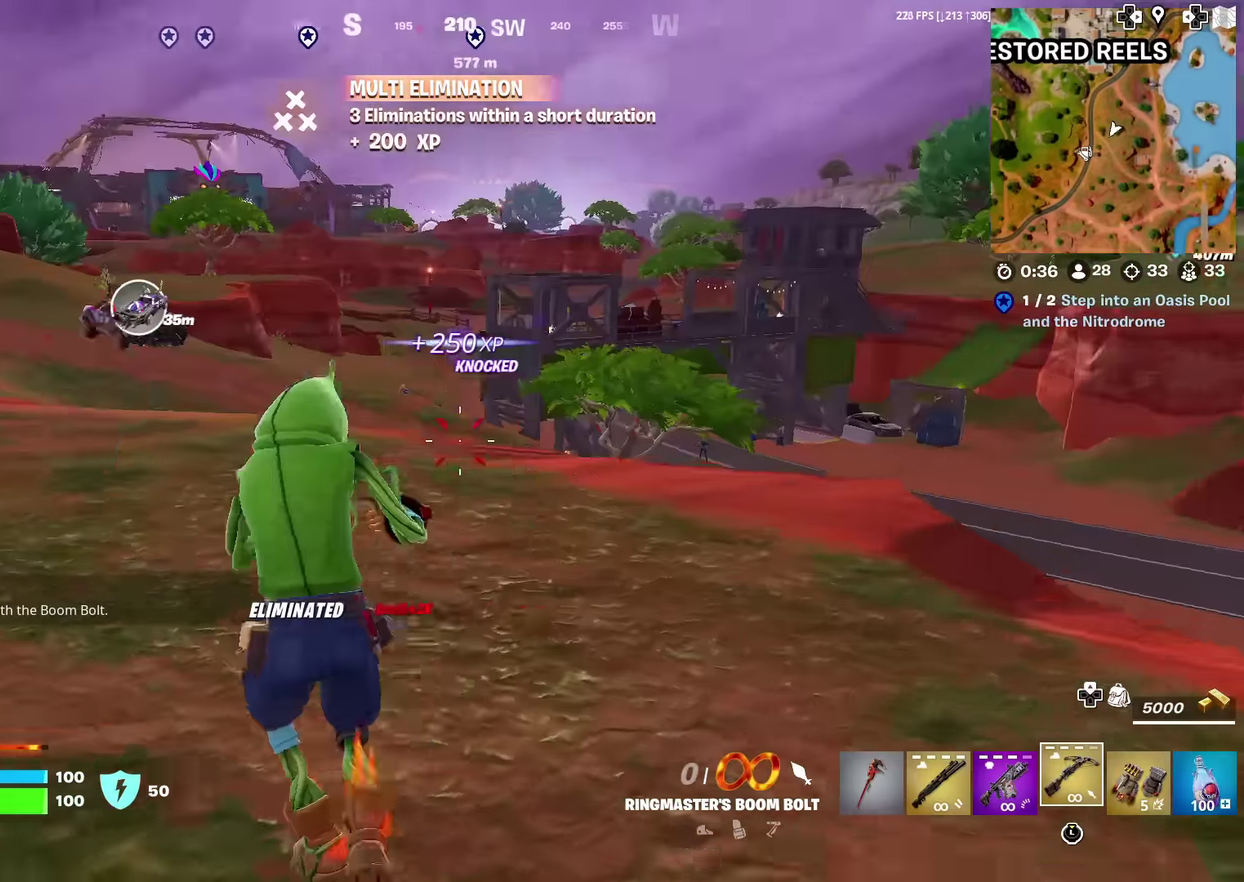
{"dt_ms": 301, "buttons": [], "left_stick": "up-left", "right_stick": "center", "events": [[34, "left_stick", "up"], [67, "right_stick", "center"], [234, "left_stick", "up-left"]]}
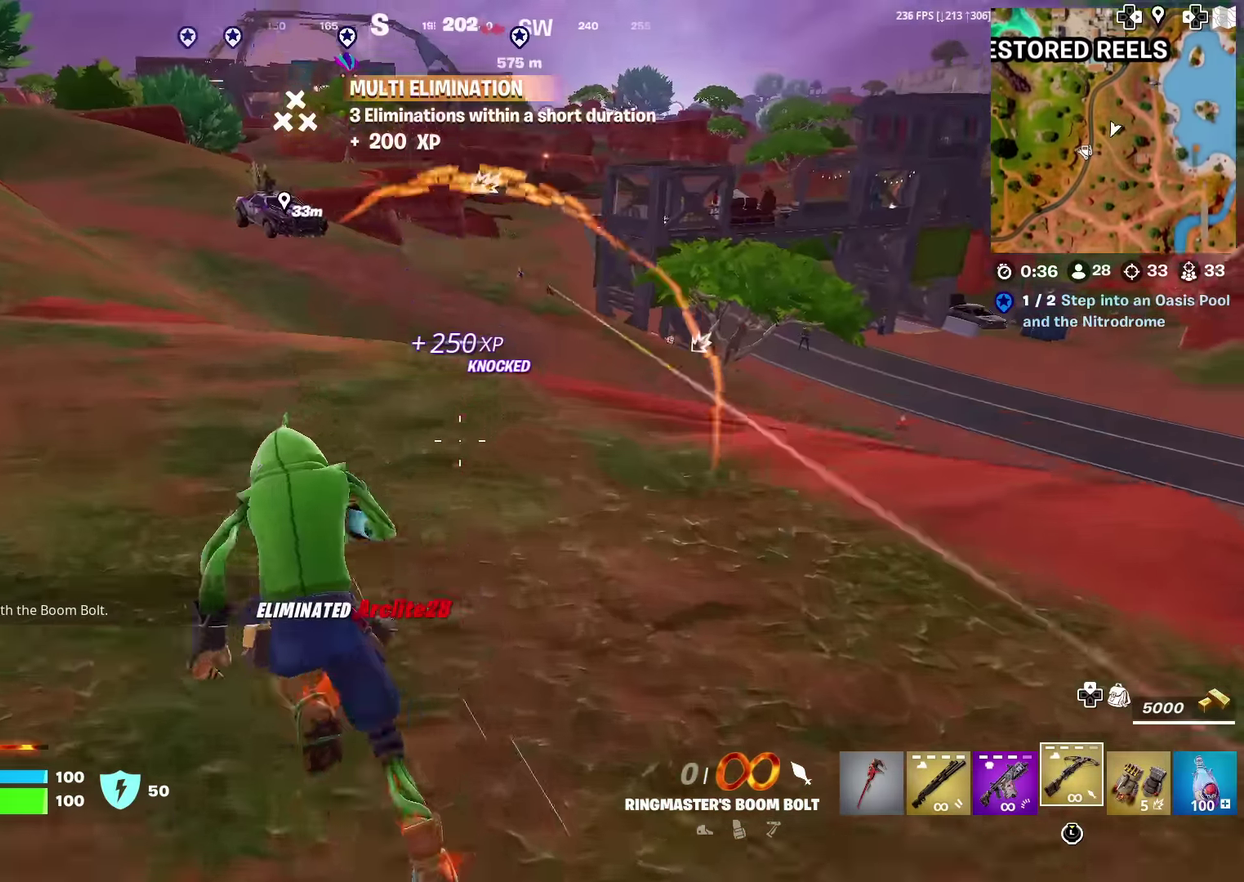
{"dt_ms": 500, "buttons": [], "left_stick": "left", "right_stick": "center", "events": [[66, "CROSS", "down"], [133, "left_stick", "left"], [167, "CROSS", "up"], [183, "left_stick", "down-left"], [200, "SQUARE", "down"], [300, "SQUARE", "up"], [317, "left_stick", "left"], [367, "SQUARE", "down"], [483, "SQUARE", "up"]]}
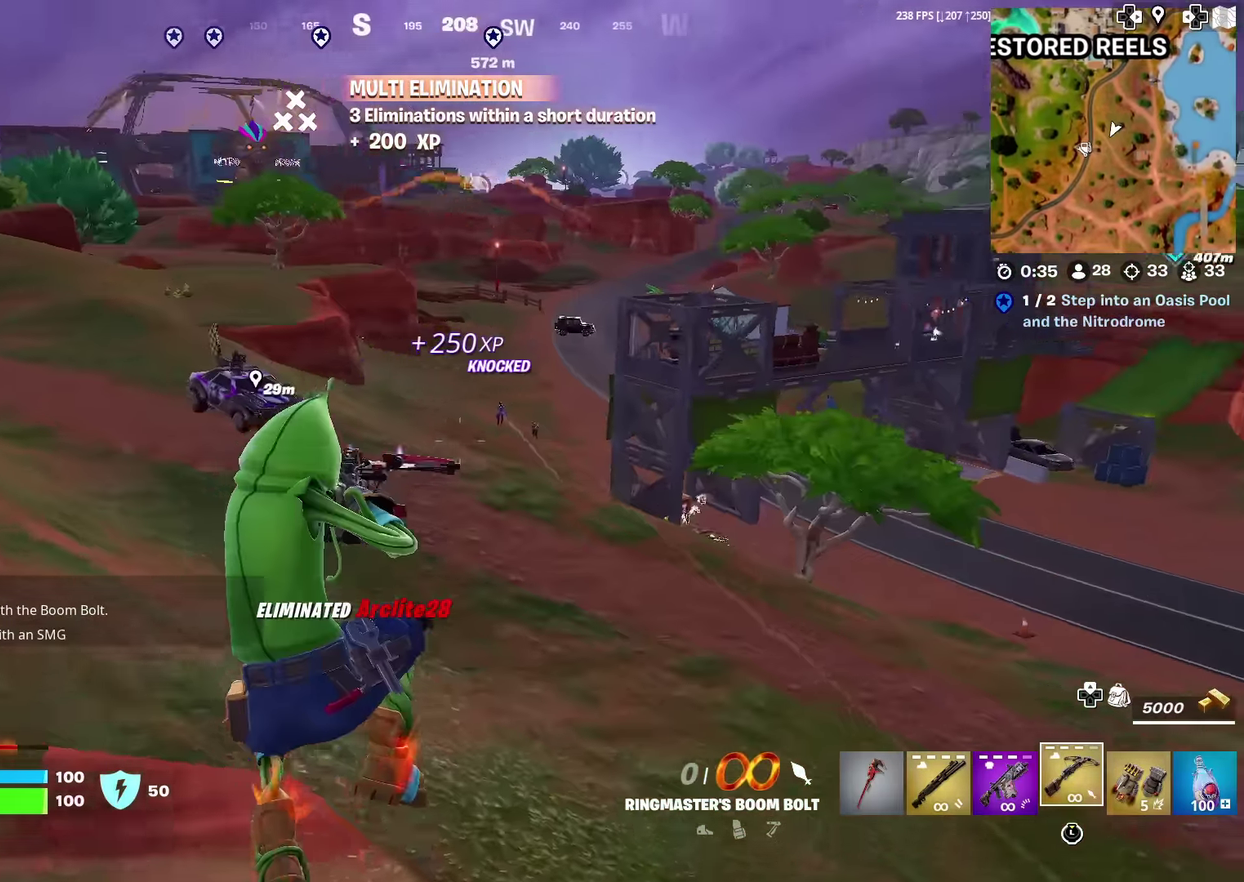
{"dt_ms": 300, "buttons": ["R3"], "left_stick": "left", "right_stick": "center"}
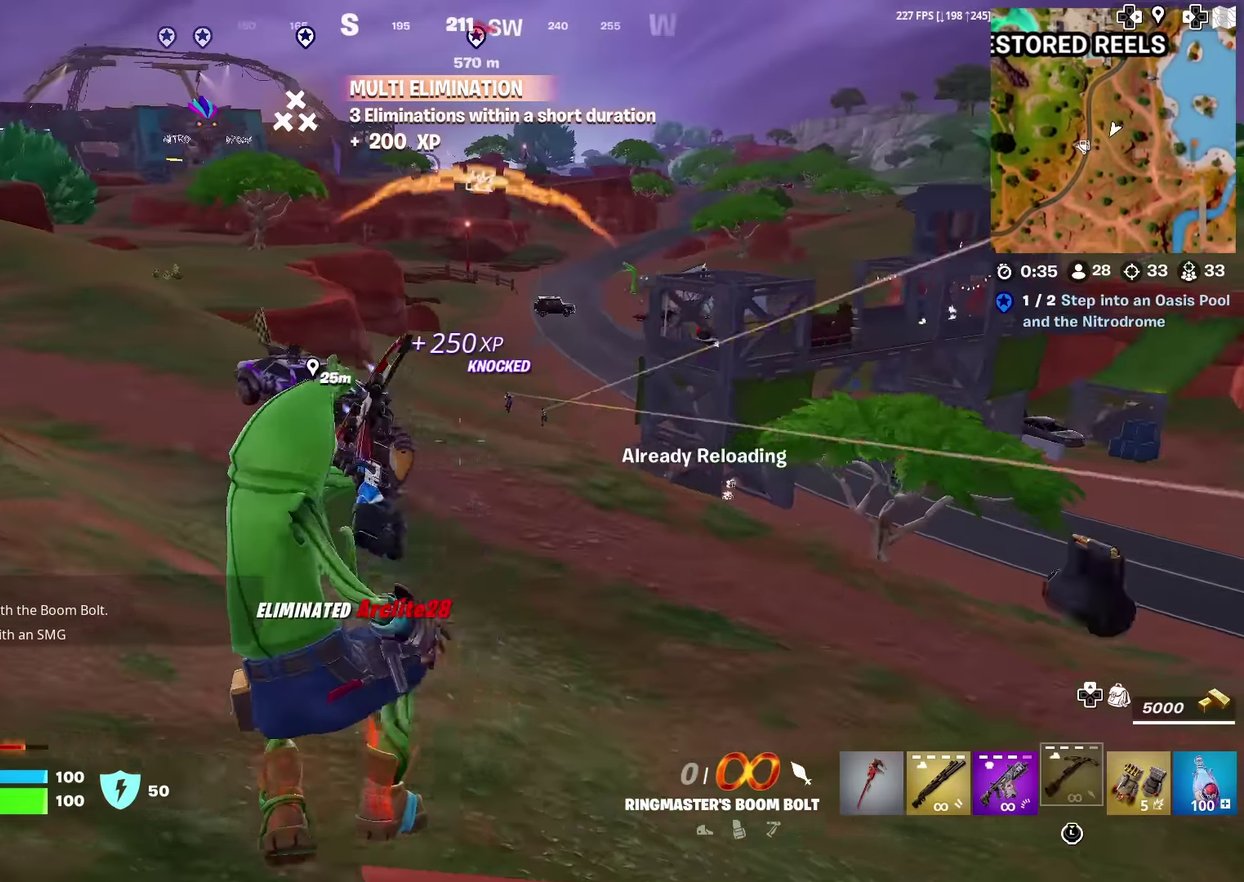
{"dt_ms": 701, "buttons": [], "left_stick": "up-left", "right_stick": "center"}
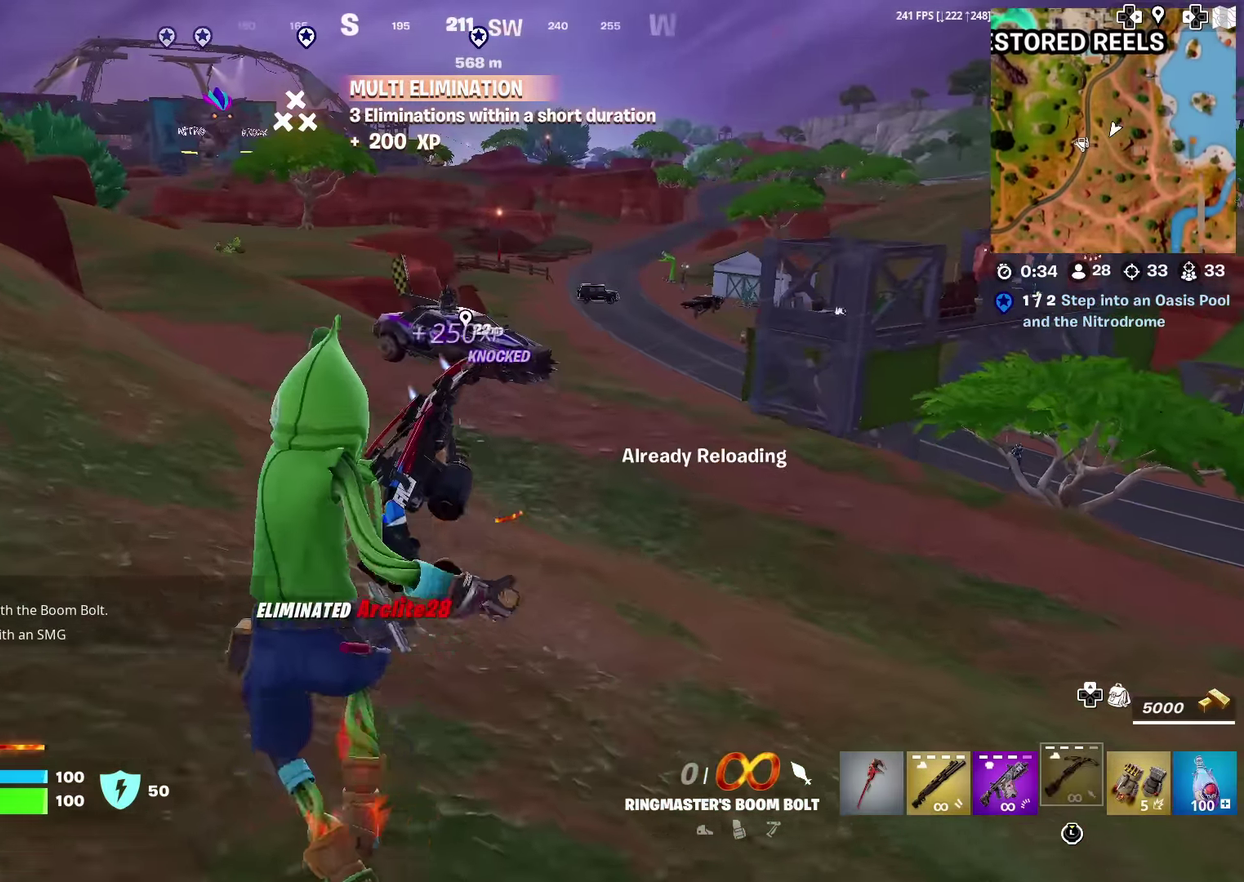
{"dt_ms": 601, "buttons": [], "left_stick": "up-right", "right_stick": "center", "events": [[84, "CROSS", "down"], [167, "CROSS", "up"], [267, "left_stick", "up"], [384, "right_stick", "right"], [467, "left_stick", "up-right"], [467, "right_stick", "center"]]}
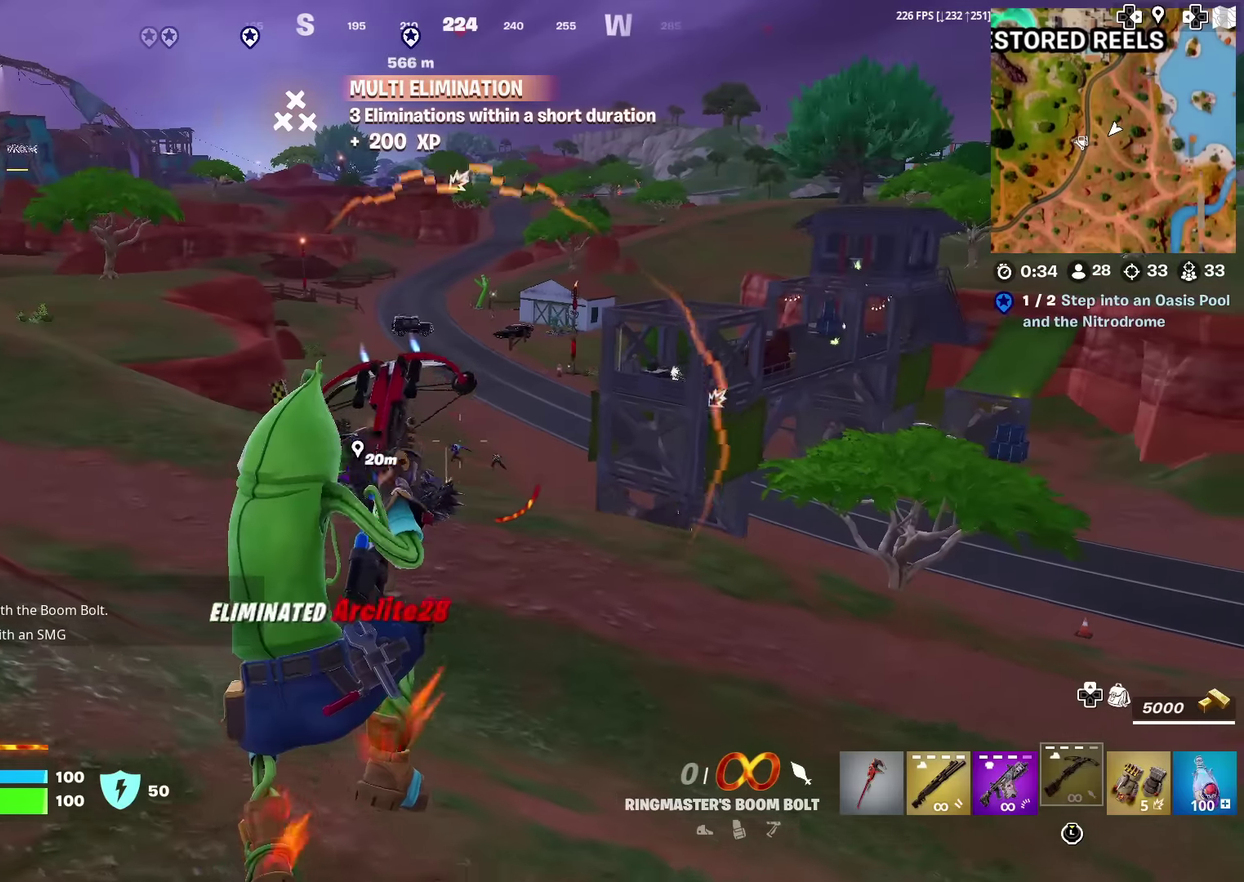
{"dt_ms": 400, "buttons": [], "left_stick": "up-right", "right_stick": "center", "events": []}
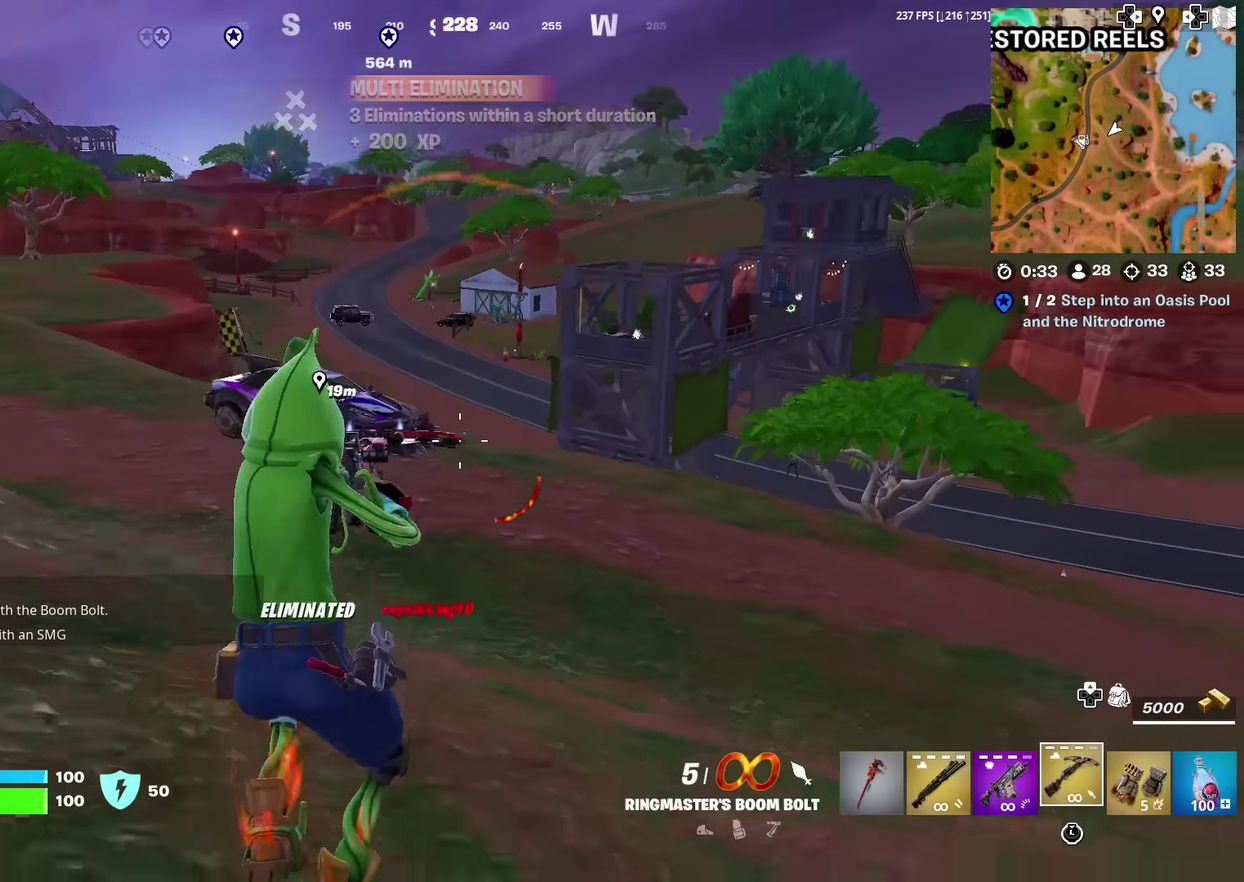
{"dt_ms": 701, "buttons": ["L2"], "left_stick": "up-right", "right_stick": "center", "events": [[50, "left_stick", "up"], [84, "L2", "down"], [451, "left_stick", "up-left"], [601, "left_stick", "up"], [668, "left_stick", "up-right"]]}
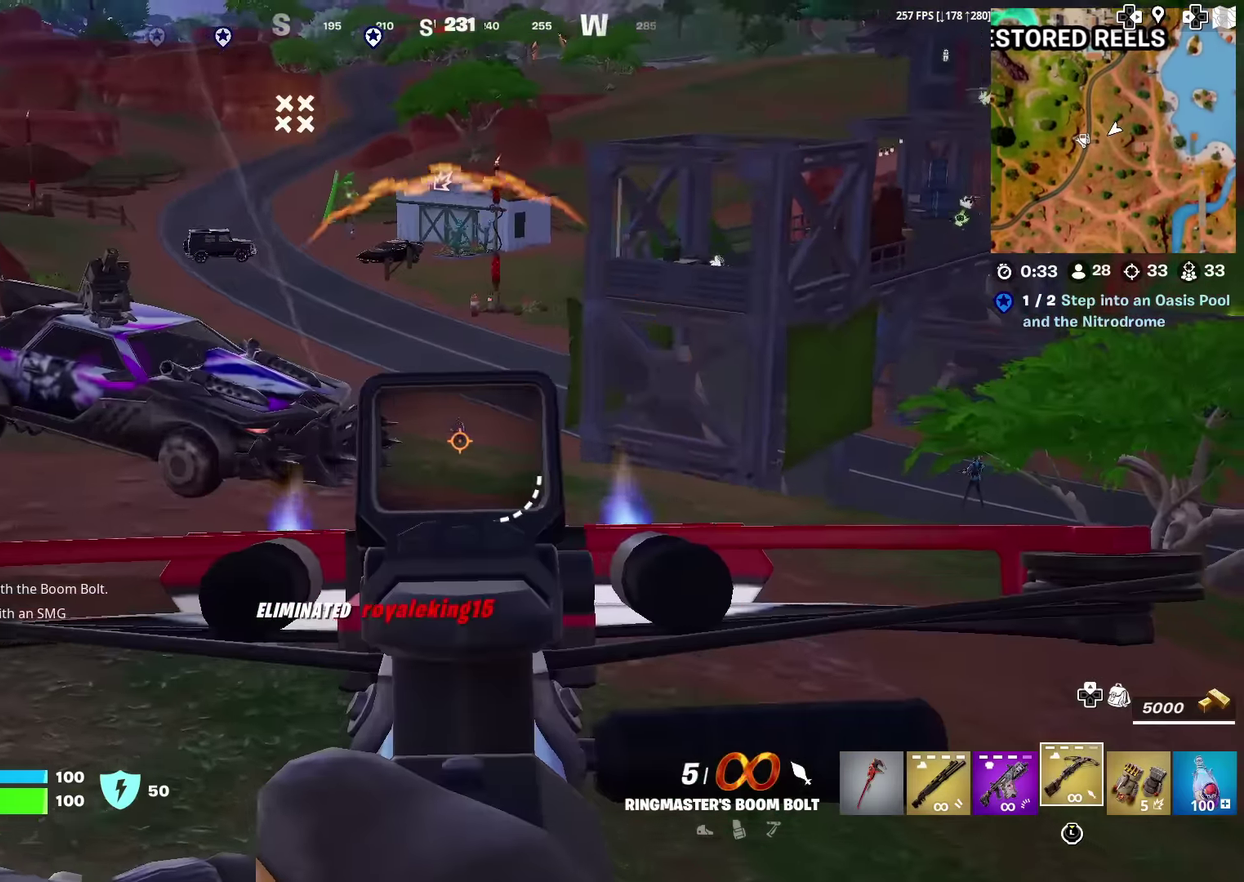
{"dt_ms": 300, "buttons": [], "left_stick": "up-left", "right_stick": "center", "events": [[50, "left_stick", "up"], [117, "R2", "down"], [167, "L2", "up"], [200, "R2", "up"], [300, "left_stick", "up-left"]]}
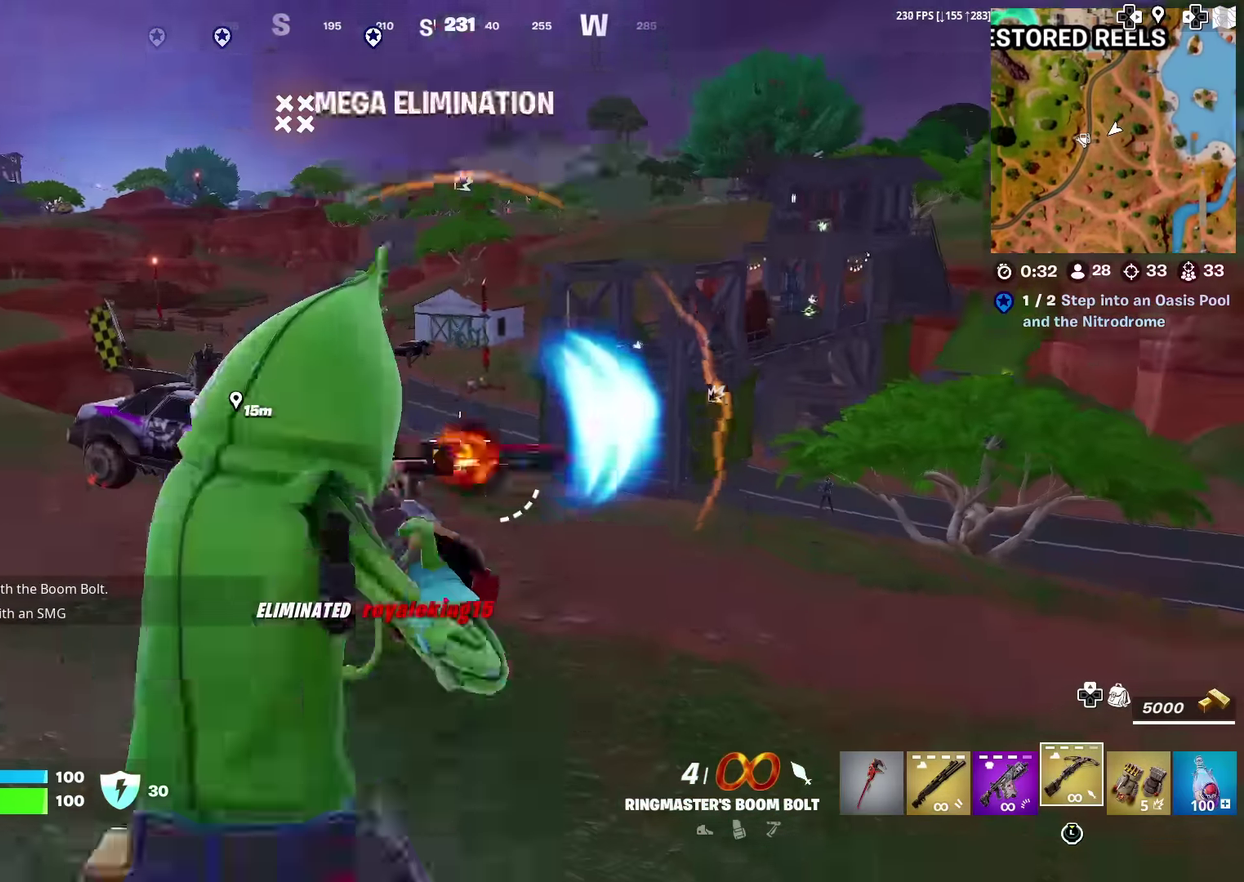
{"dt_ms": 701, "buttons": ["CROSS"], "left_stick": "up-left", "right_stick": "center", "events": [[684, "CROSS", "down"]]}
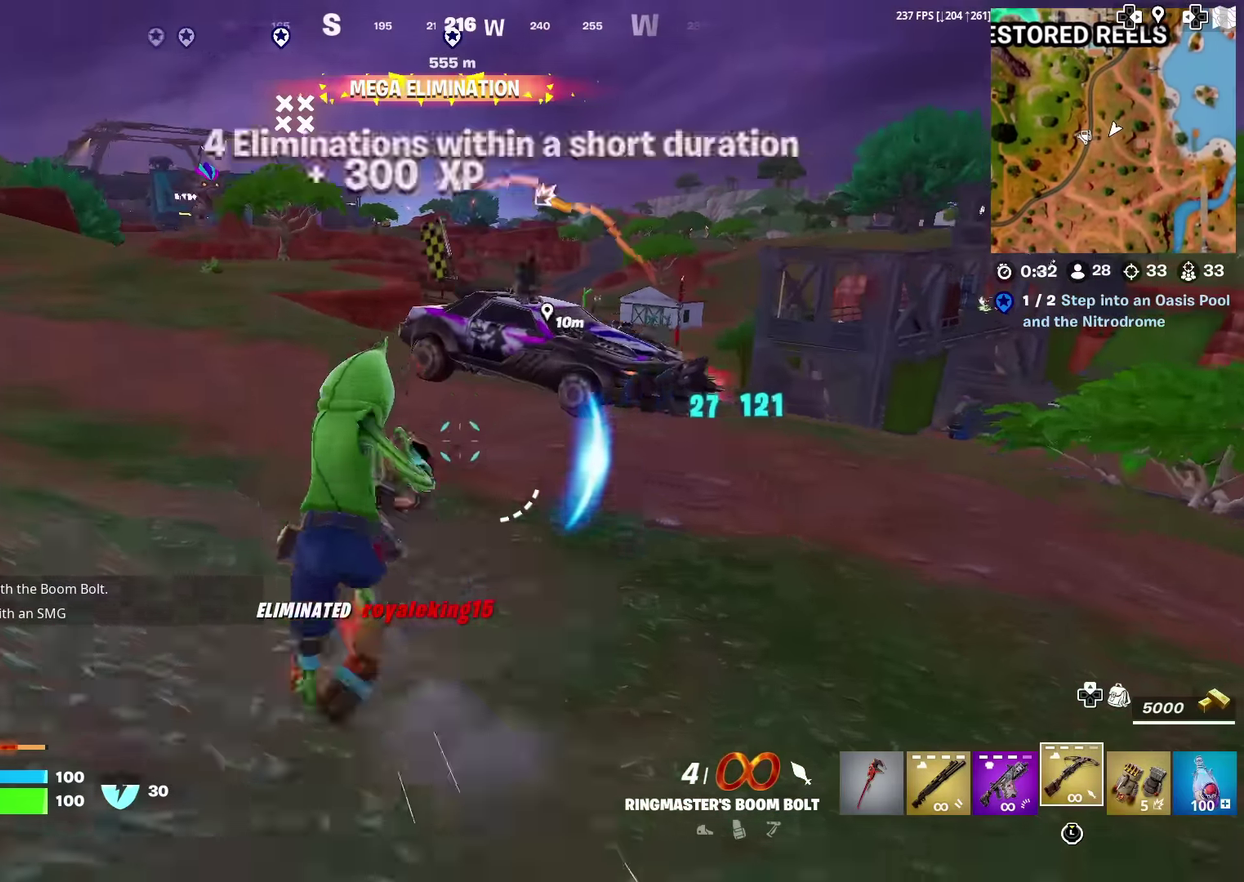
{"dt_ms": 300, "buttons": [], "left_stick": "up", "right_stick": "center", "events": [[50, "left_stick", "center"], [83, "CROSS", "up"], [250, "left_stick", "up"]]}
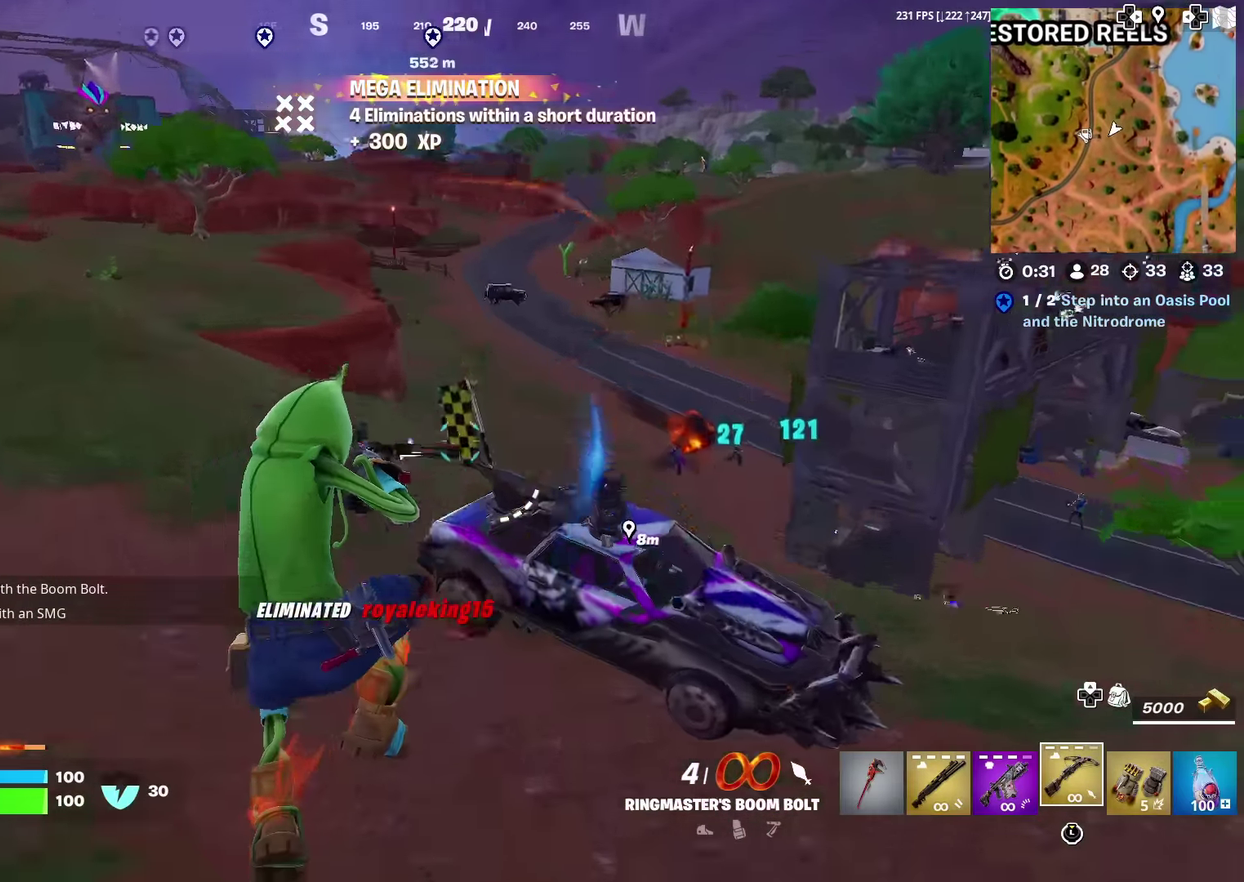
{"dt_ms": 501, "buttons": [], "left_stick": "up-left", "right_stick": "right", "events": [[17, "right_stick", "right"], [84, "right_stick", "center"], [317, "left_stick", "up-left"], [501, "right_stick", "right"]]}
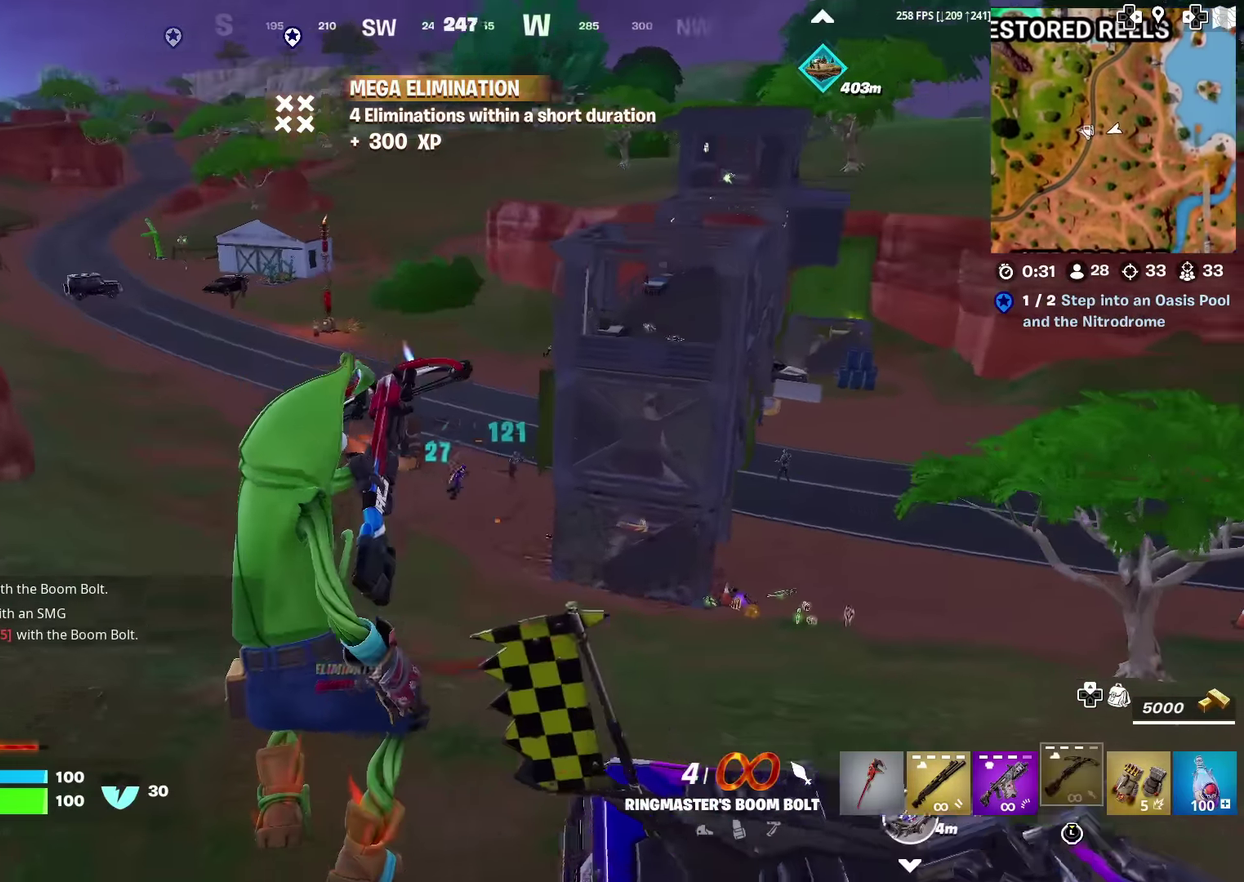
{"dt_ms": 400, "buttons": [], "left_stick": "left", "right_stick": "center", "events": [[50, "right_stick", "center"], [233, "left_stick", "left"]]}
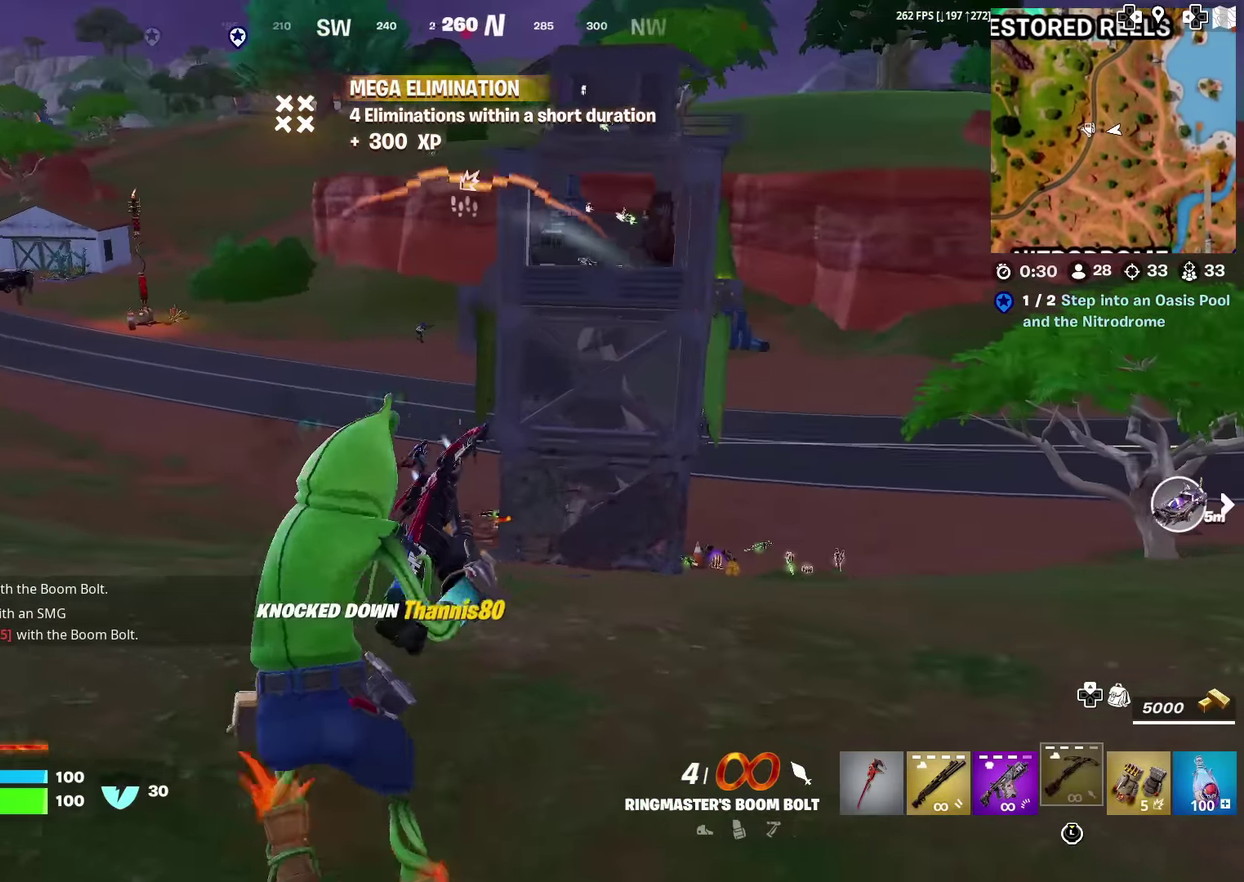
{"dt_ms": 601, "buttons": [], "left_stick": "down", "right_stick": "center", "events": [[67, "left_stick", "down-left"], [451, "left_stick", "down"]]}